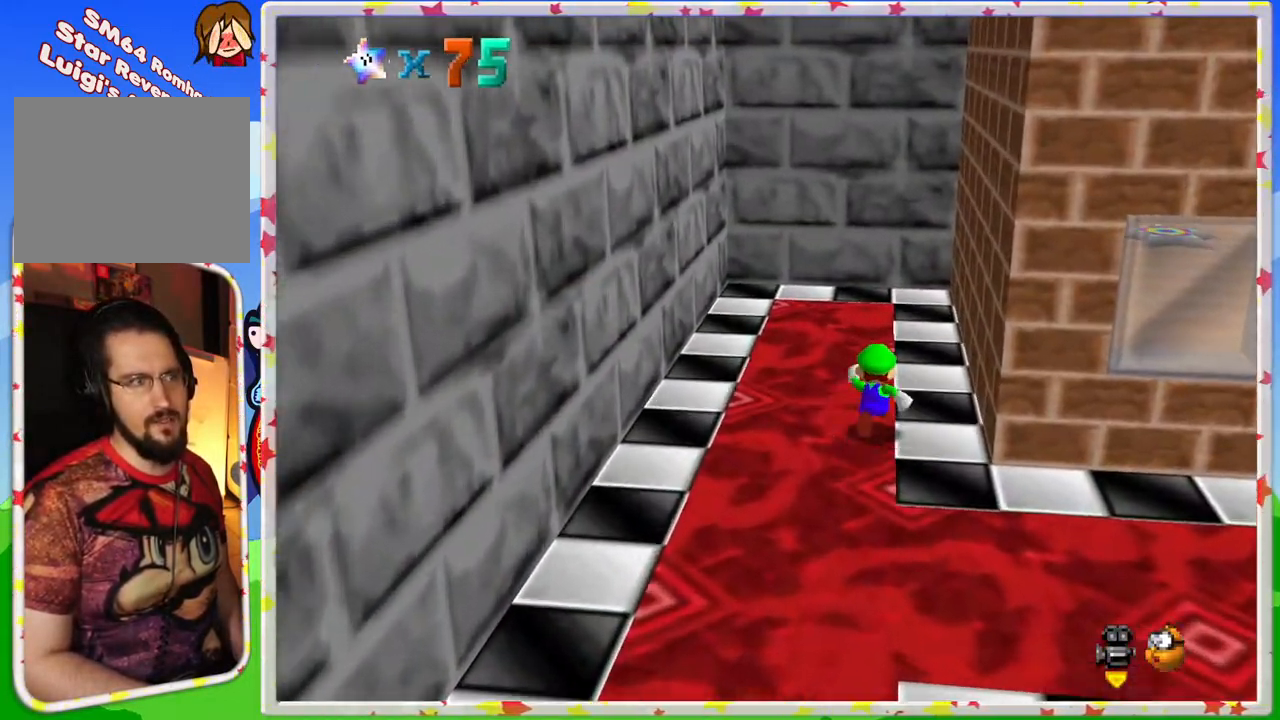
Gameplay with a controller (Nintendo layout); each line is a JSON object with the inputs held at the frame after it. "events" lists button and stick changes between this image and that frame as [ms after this image, input, new state], when the widget could be followed in between. Not read: L3 R3.
{"buttons": [], "left_stick": "up-left", "events": [[333, "left_stick", "up-left"]]}
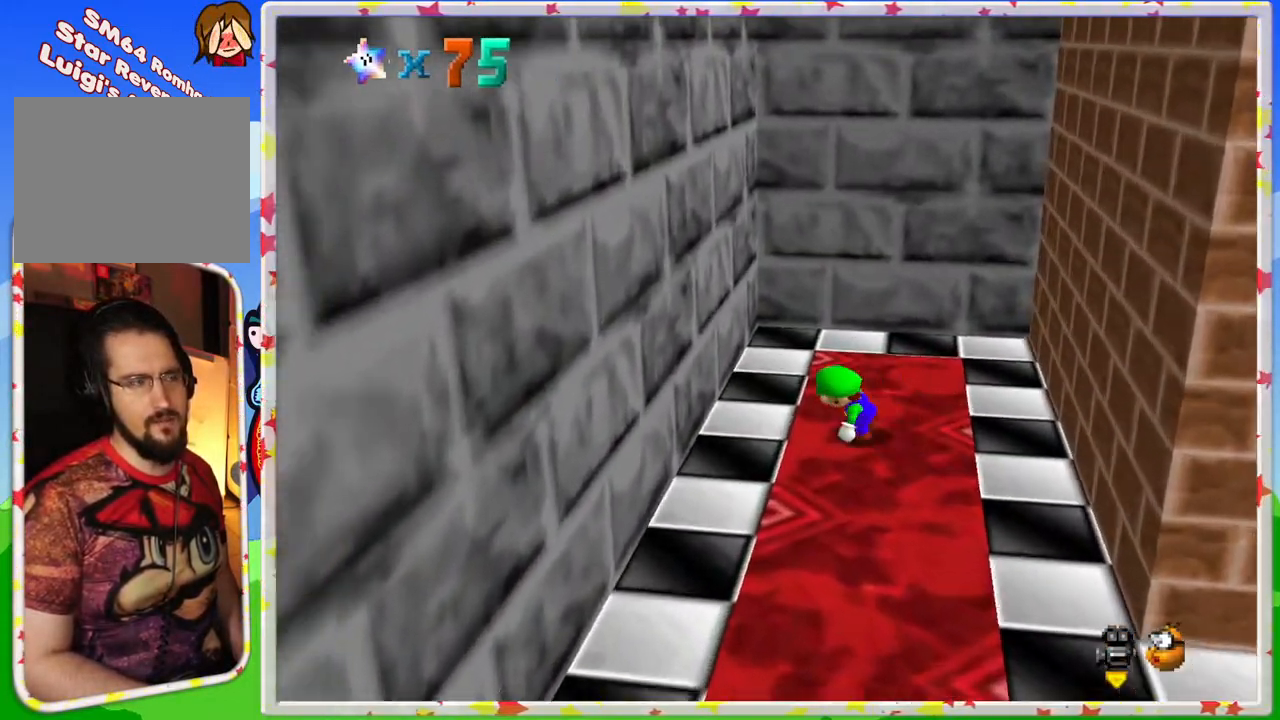
{"buttons": ["A"], "left_stick": "right", "events": [[17, "A", "down"], [267, "A", "up"], [350, "left_stick", "right"], [383, "A", "down"]]}
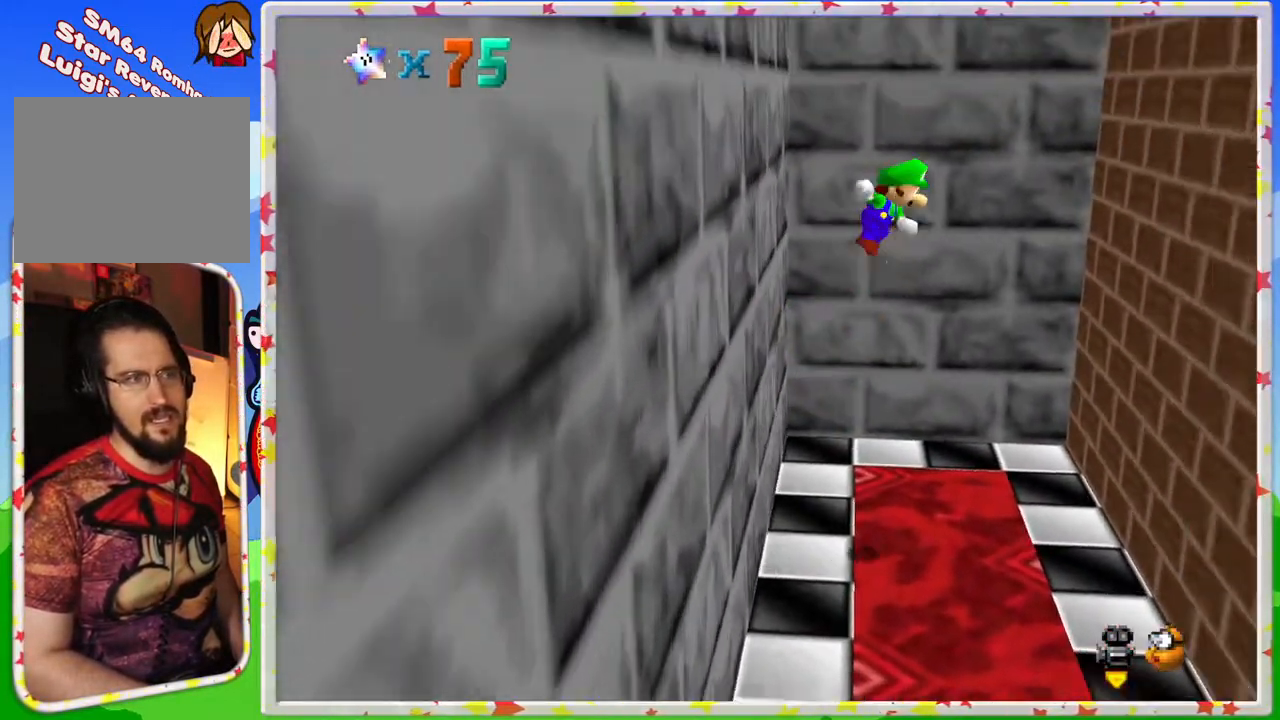
{"buttons": ["A"], "left_stick": "up-left", "events": [[233, "A", "up"], [483, "A", "down"], [483, "left_stick", "up-left"]]}
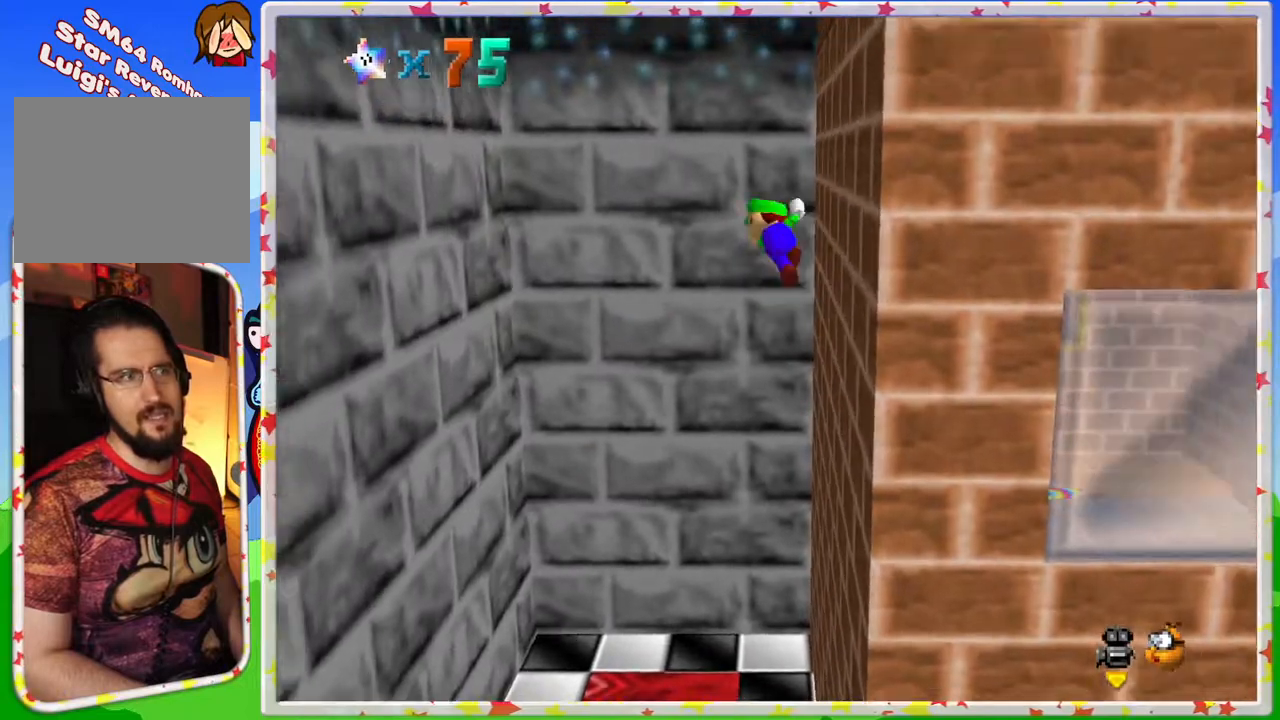
{"buttons": [], "left_stick": "up-left", "events": [[250, "A", "up"]]}
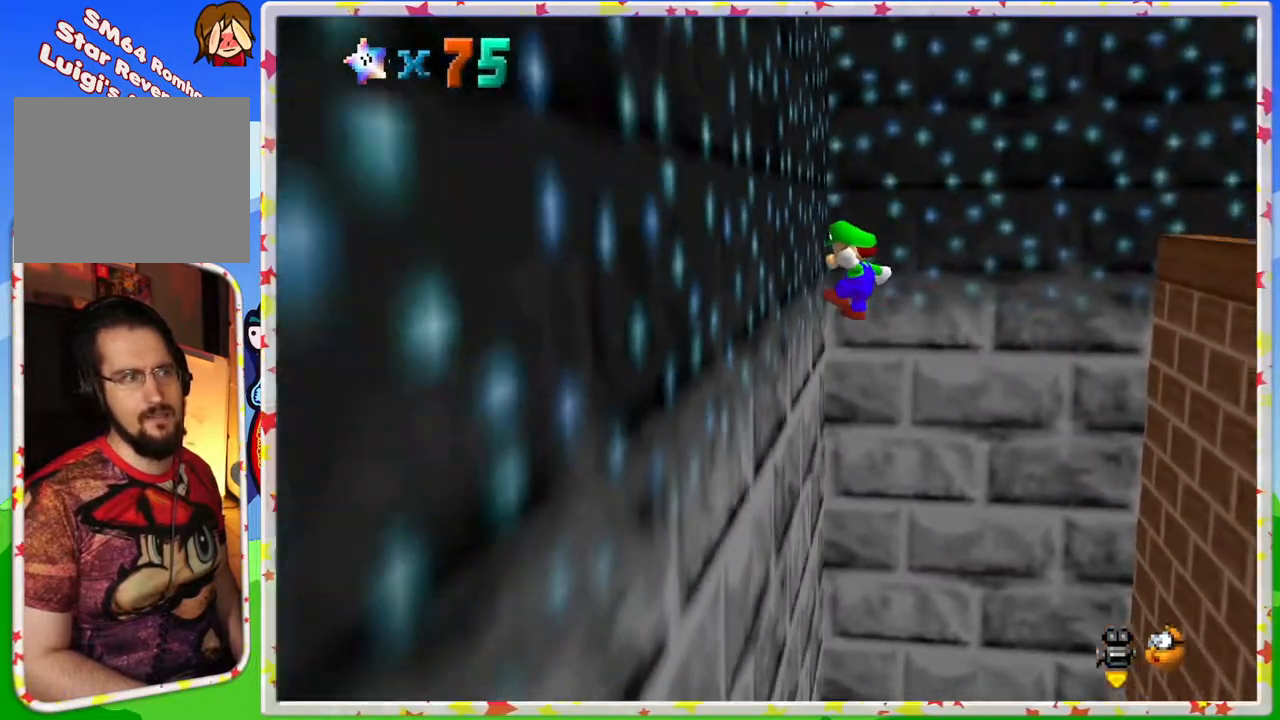
{"buttons": ["A"], "left_stick": "right", "events": [[67, "A", "down"], [100, "left_stick", "right"]]}
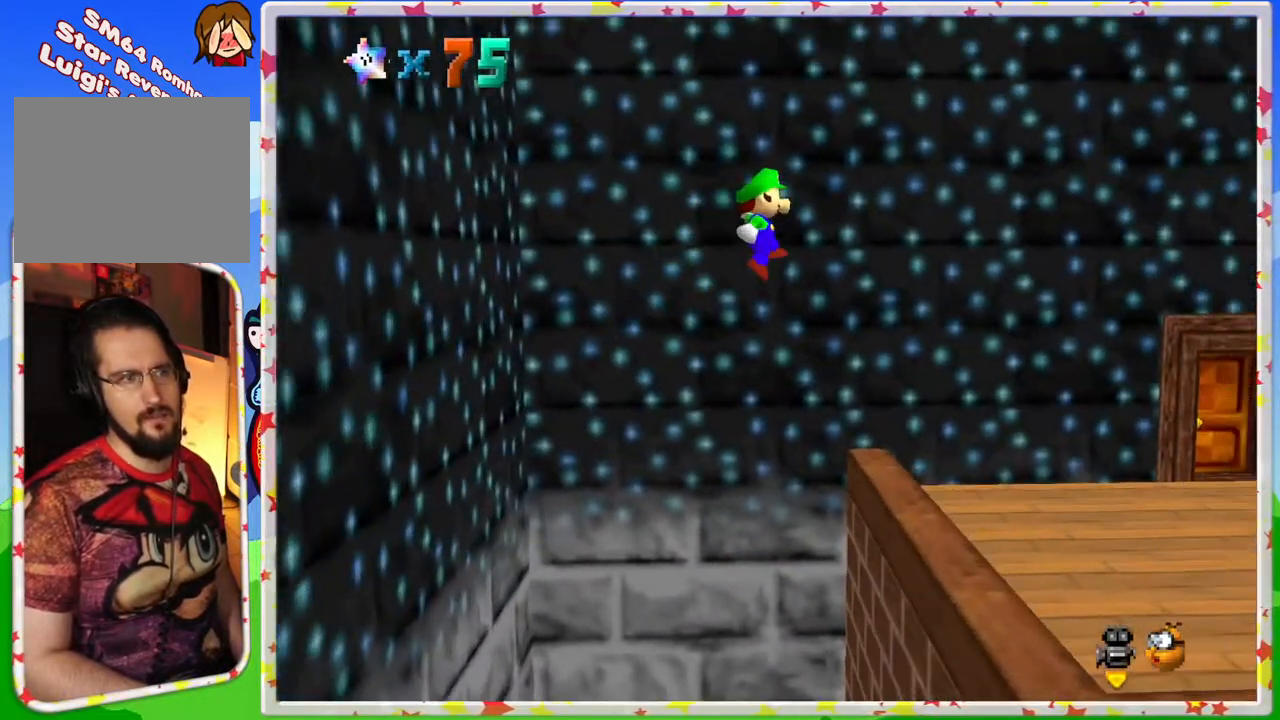
{"buttons": [], "left_stick": "right", "events": [[200, "A", "up"]]}
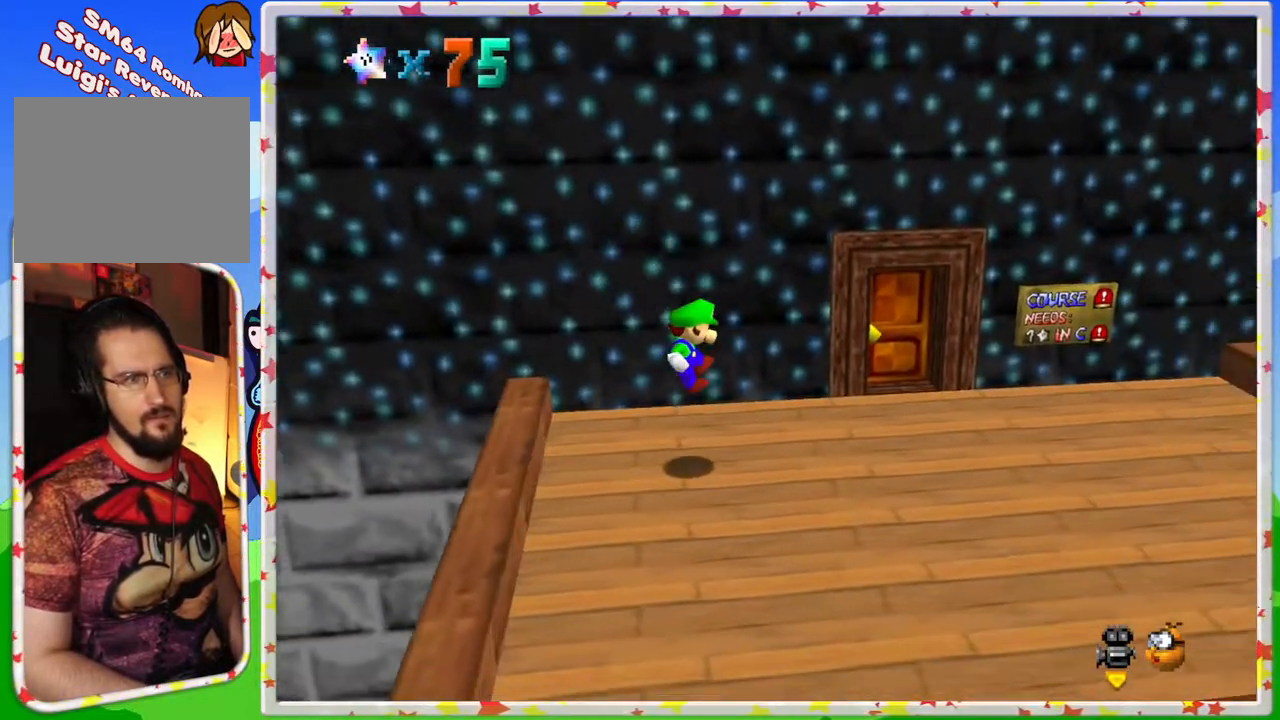
{"buttons": [], "left_stick": "center", "events": [[100, "left_stick", "center"]]}
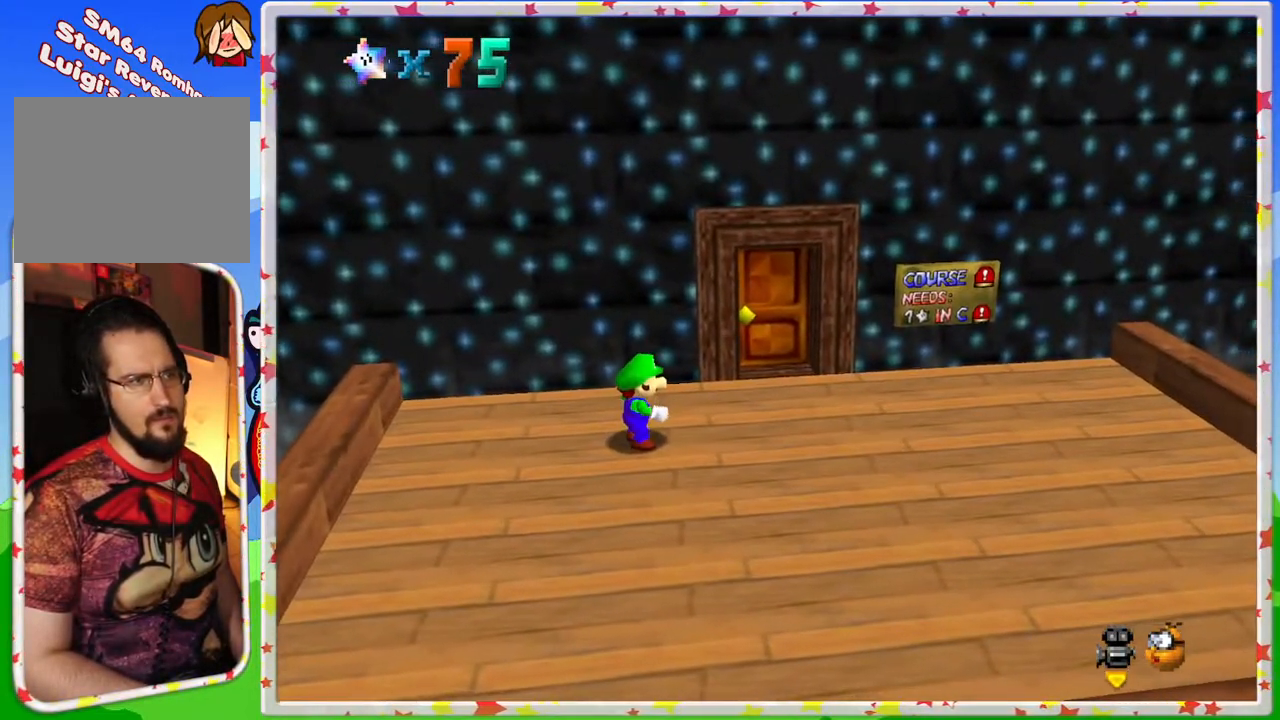
{"buttons": [], "left_stick": "down", "events": [[50, "left_stick", "down-right"], [450, "left_stick", "down"]]}
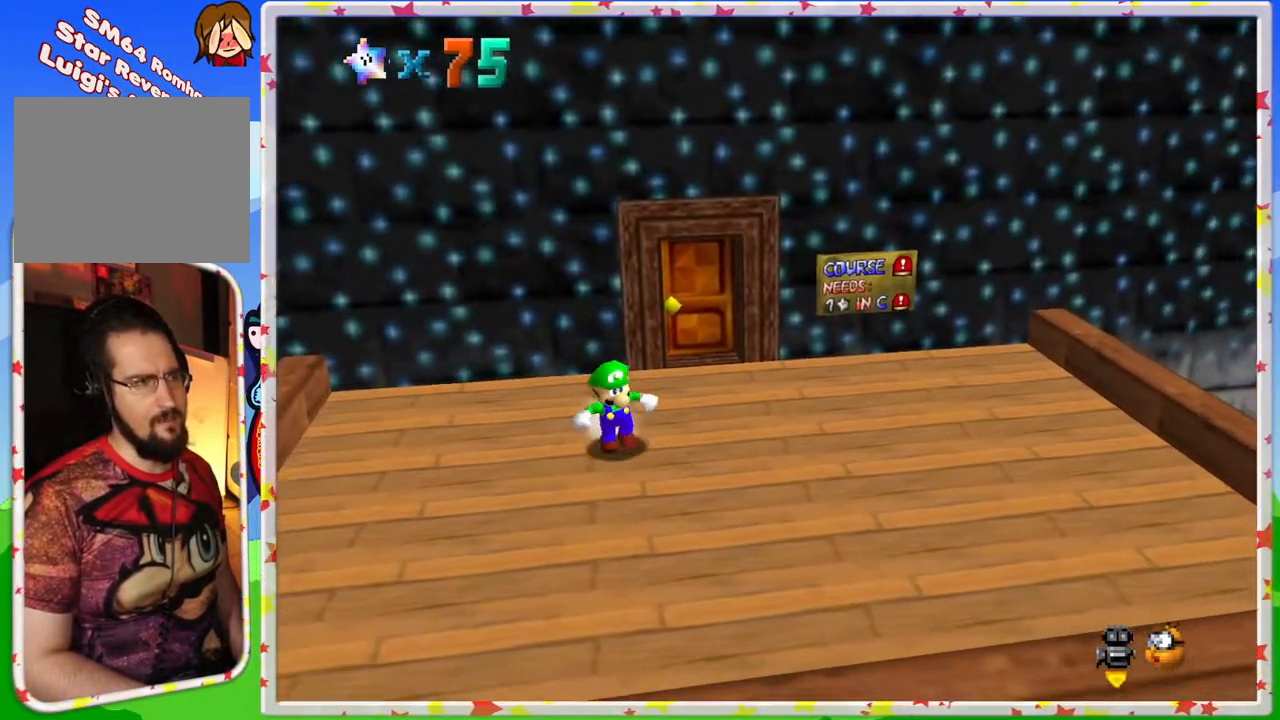
{"buttons": [], "left_stick": "down", "events": []}
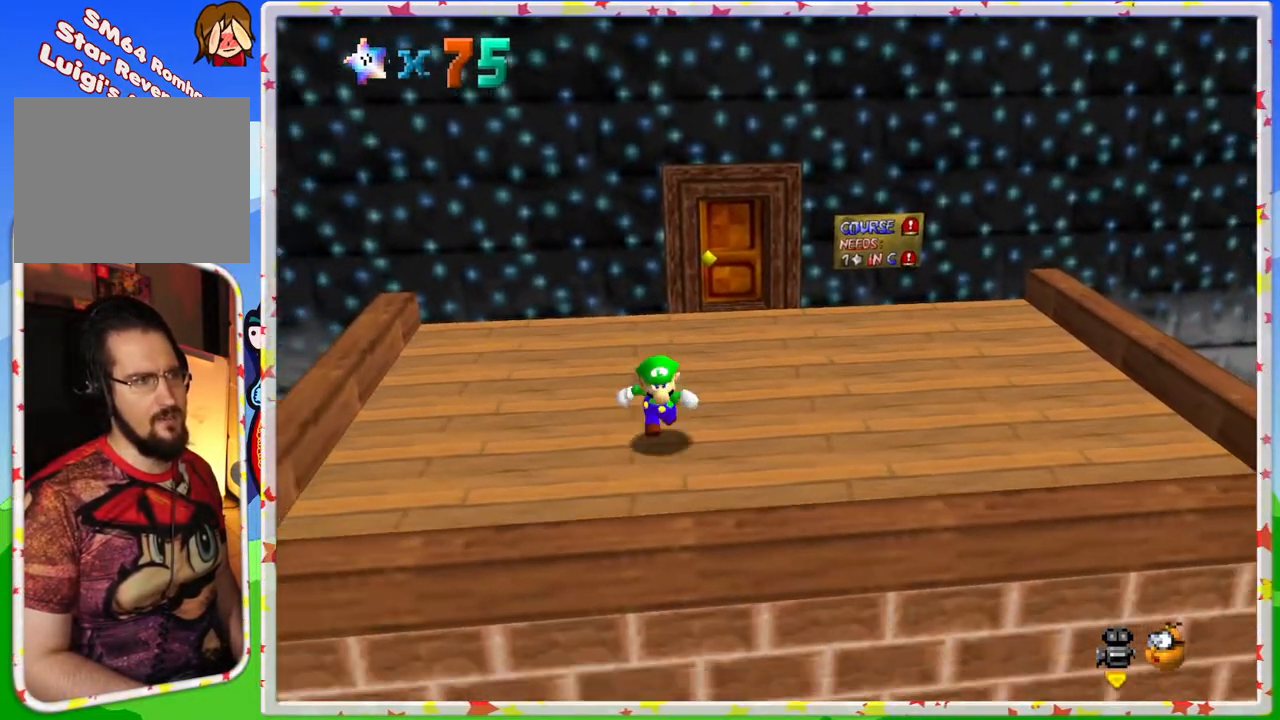
{"buttons": [], "left_stick": "center", "events": [[17, "A", "down"], [150, "A", "up"], [350, "left_stick", "center"]]}
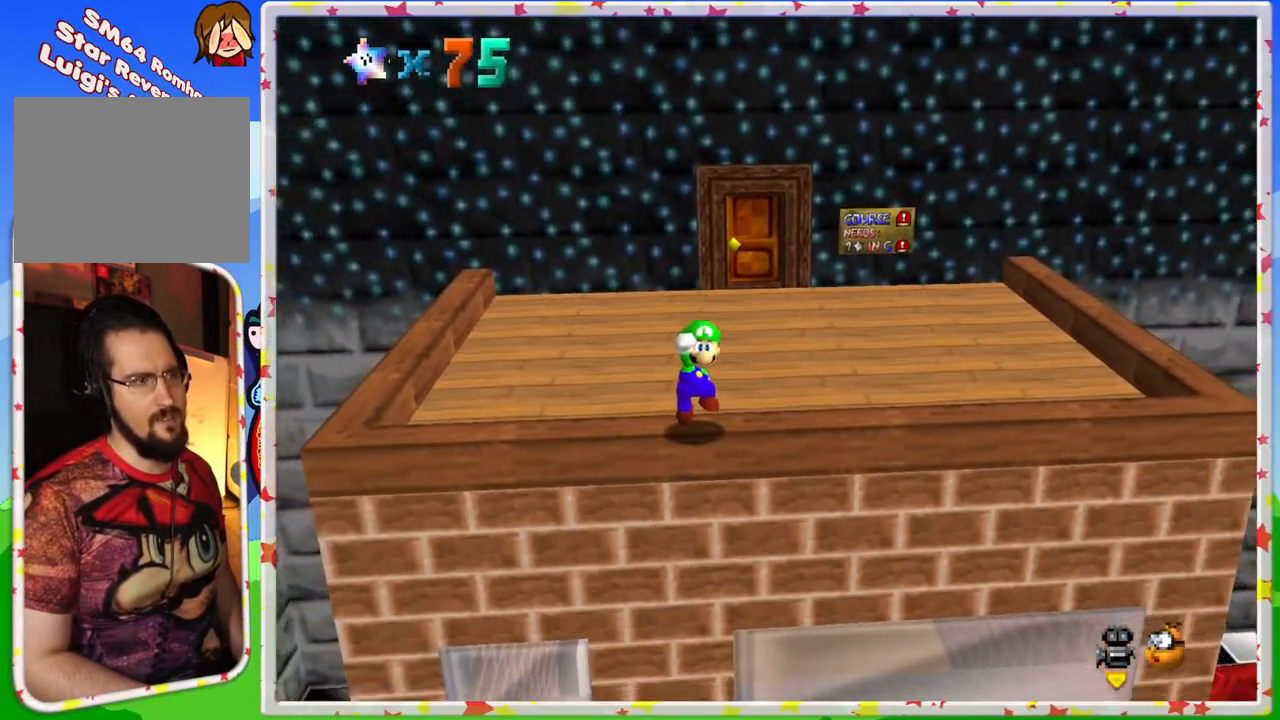
{"buttons": [], "left_stick": "center", "events": []}
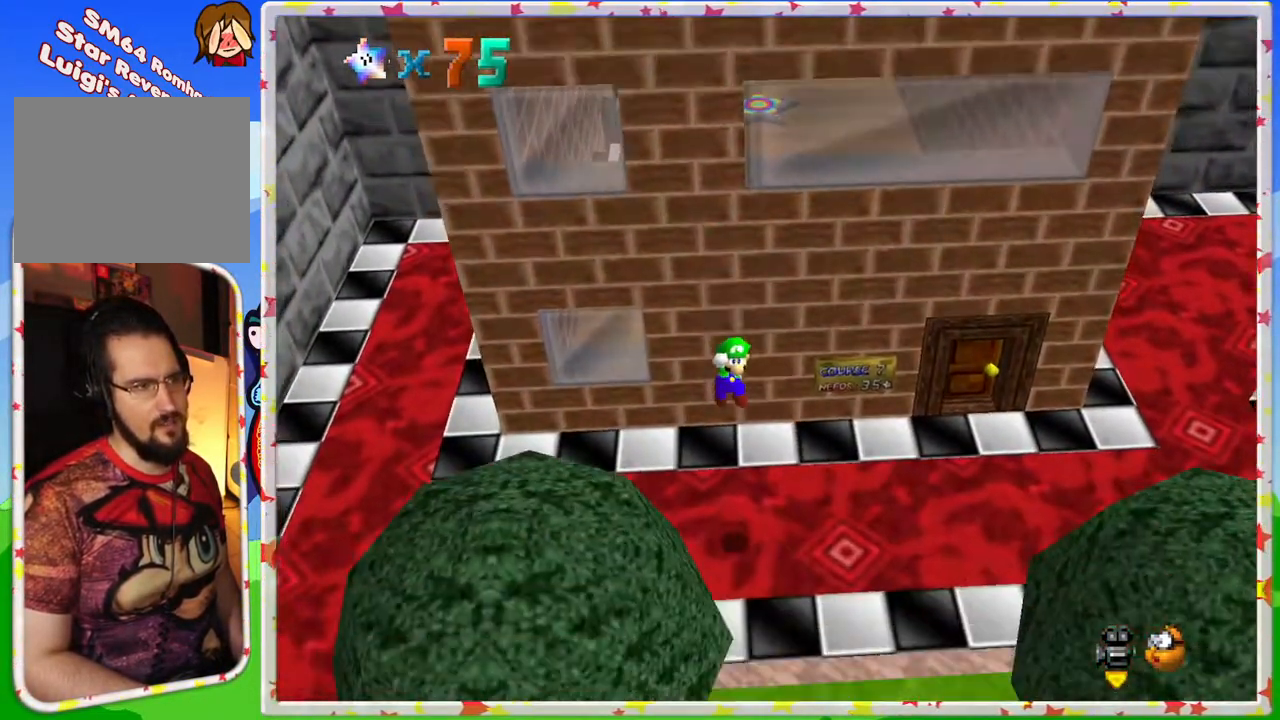
{"buttons": [], "left_stick": "right", "events": [[200, "left_stick", "right"]]}
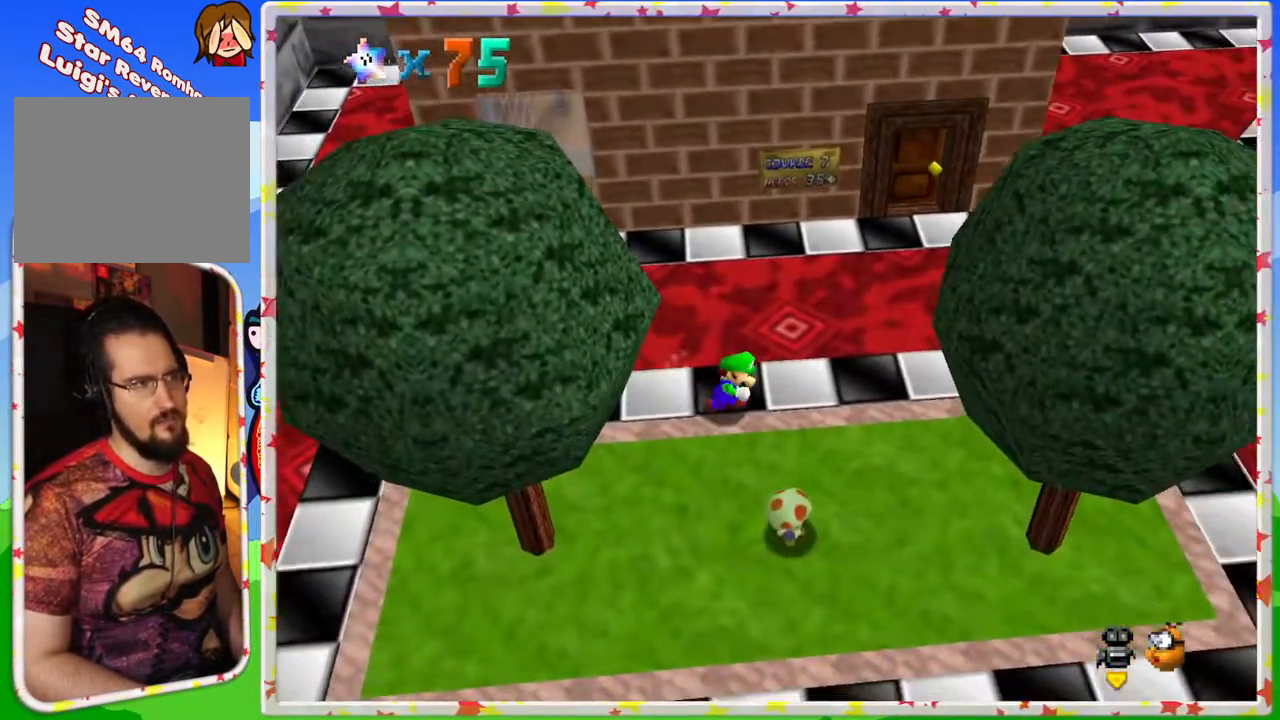
{"buttons": [], "left_stick": "up-right", "events": [[283, "left_stick", "up-right"]]}
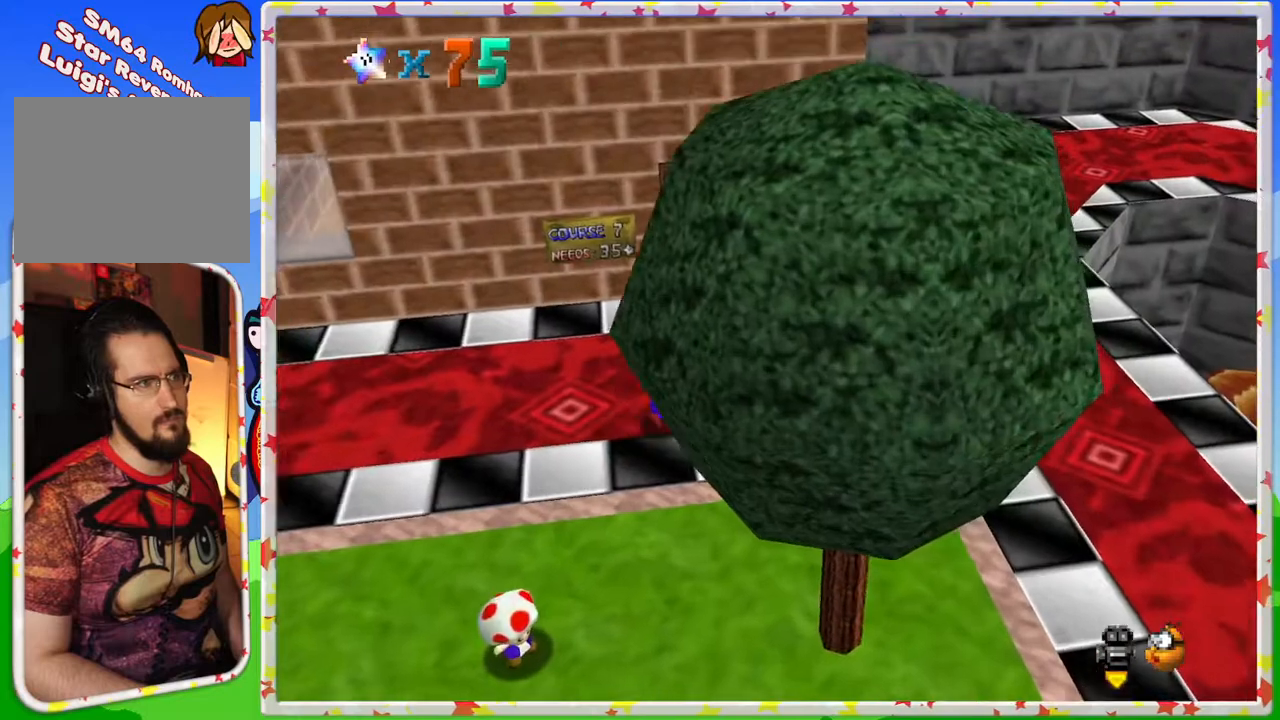
{"buttons": [], "left_stick": "up", "events": [[117, "left_stick", "up"]]}
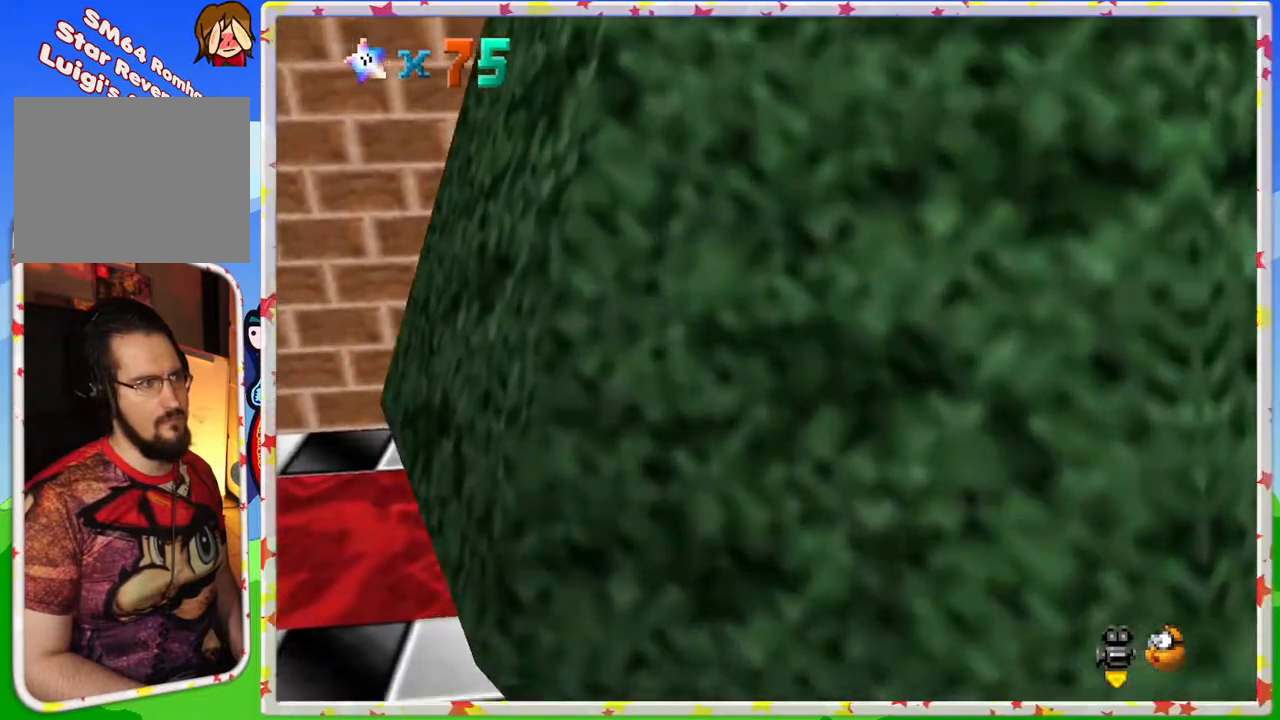
{"buttons": [], "left_stick": "right", "events": [[83, "C_RIGHT", "down"], [183, "C_RIGHT", "up"], [433, "left_stick", "right"]]}
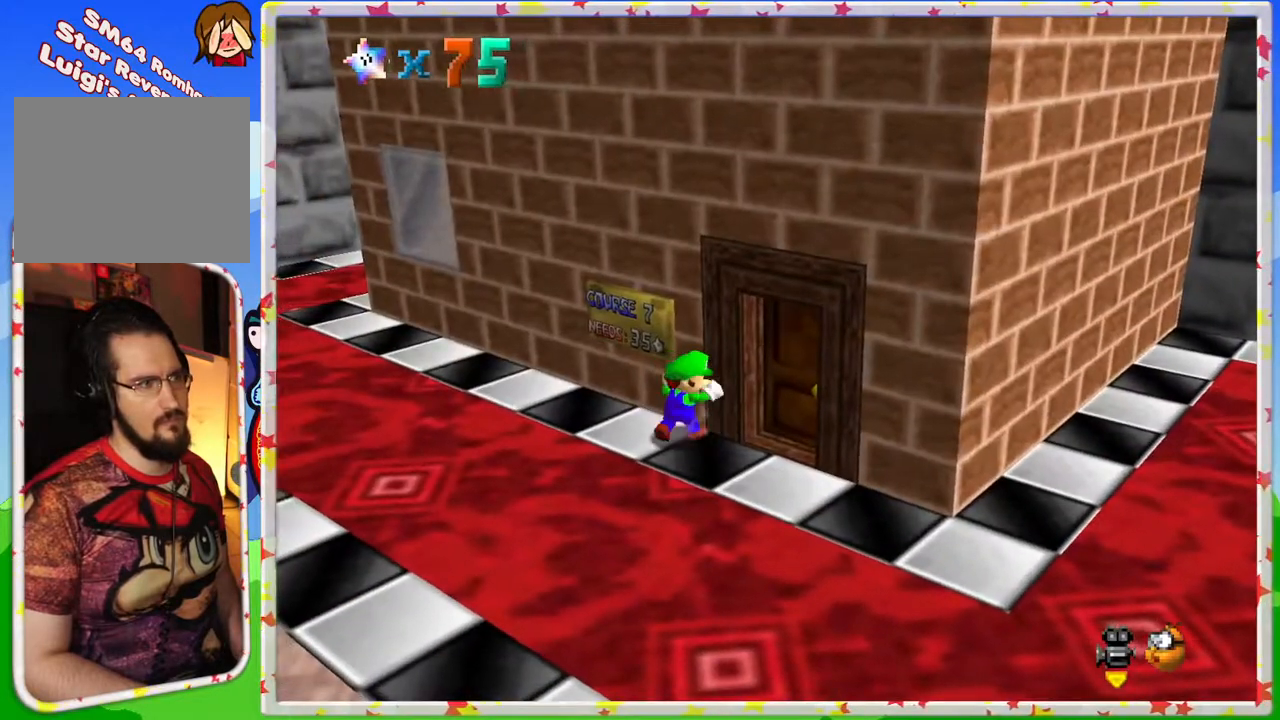
{"buttons": [], "left_stick": "right", "events": [[33, "left_stick", "down-right"], [400, "left_stick", "right"]]}
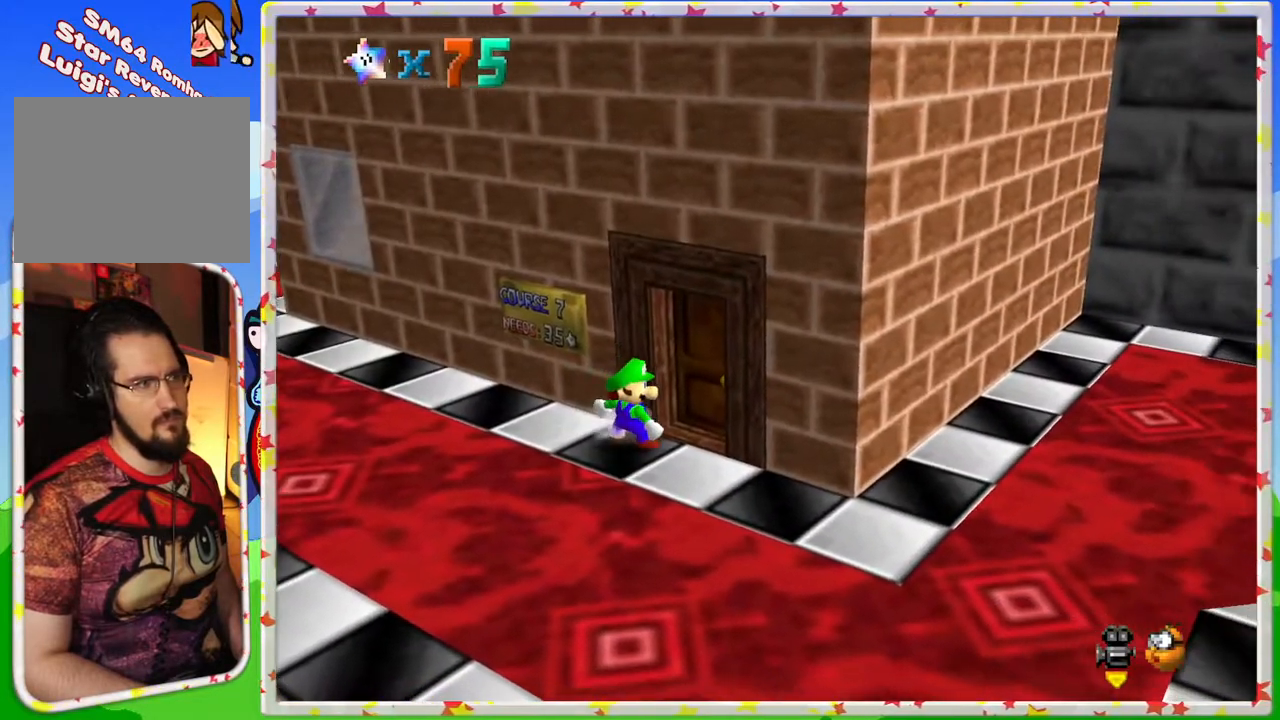
{"buttons": [], "left_stick": "up", "events": [[250, "left_stick", "up-right"], [417, "left_stick", "up"]]}
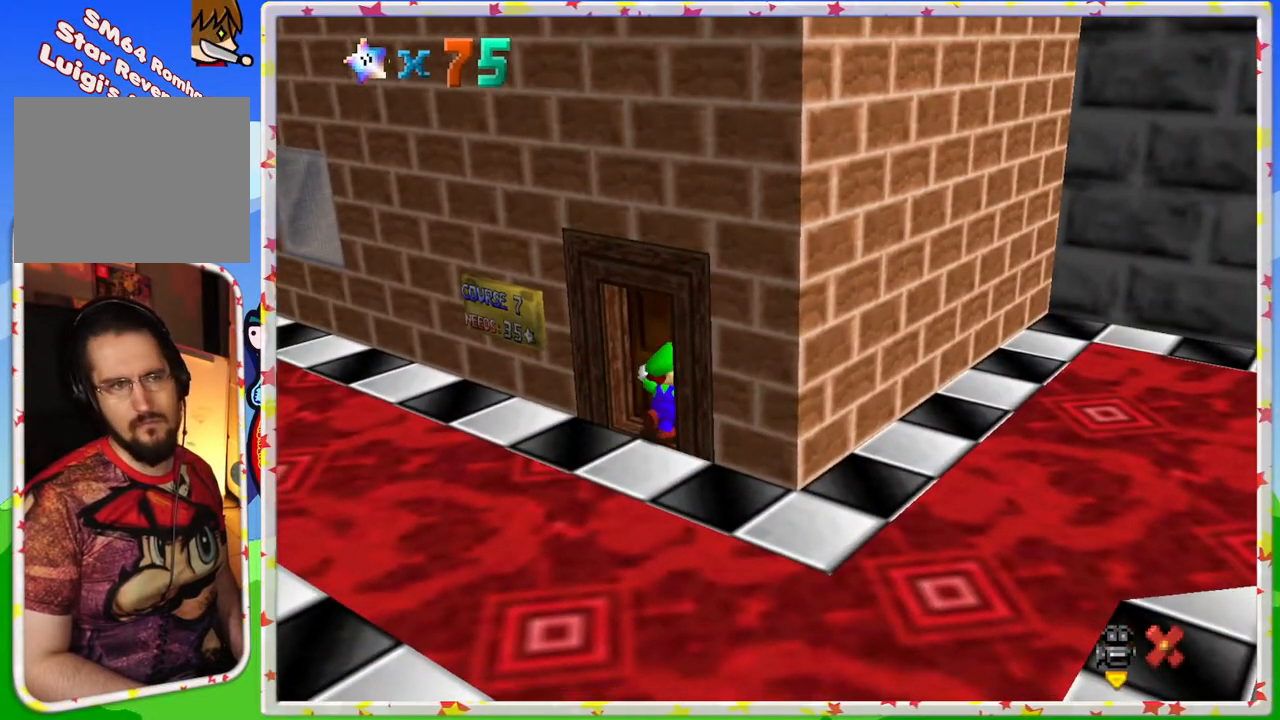
{"buttons": [], "left_stick": "center", "events": [[150, "left_stick", "center"]]}
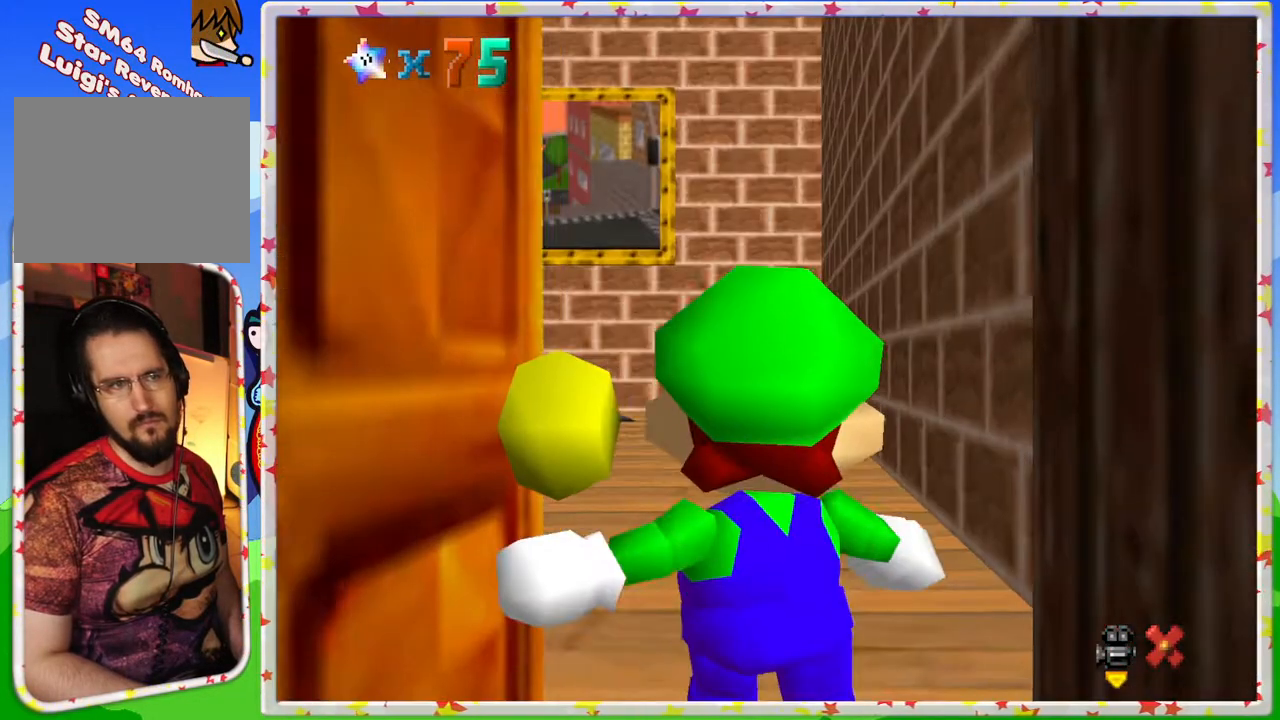
{"buttons": [], "left_stick": "up", "events": [[183, "left_stick", "up"]]}
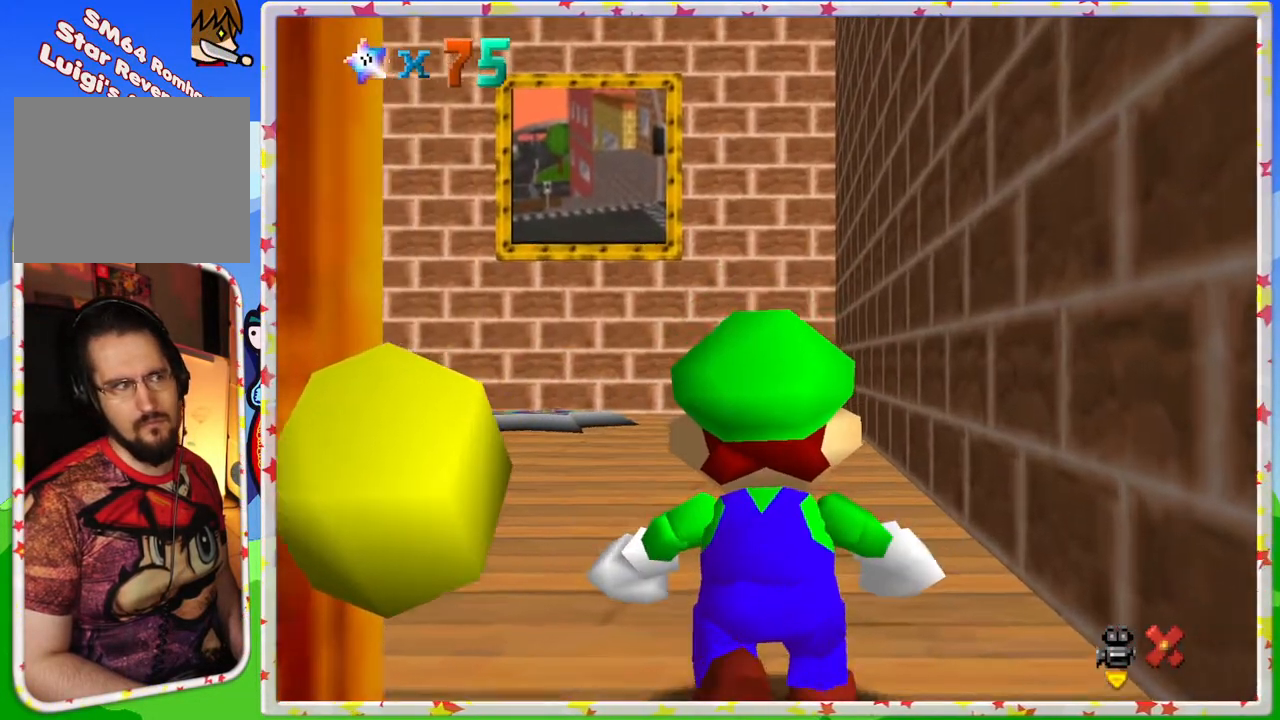
{"buttons": [], "left_stick": "up", "events": []}
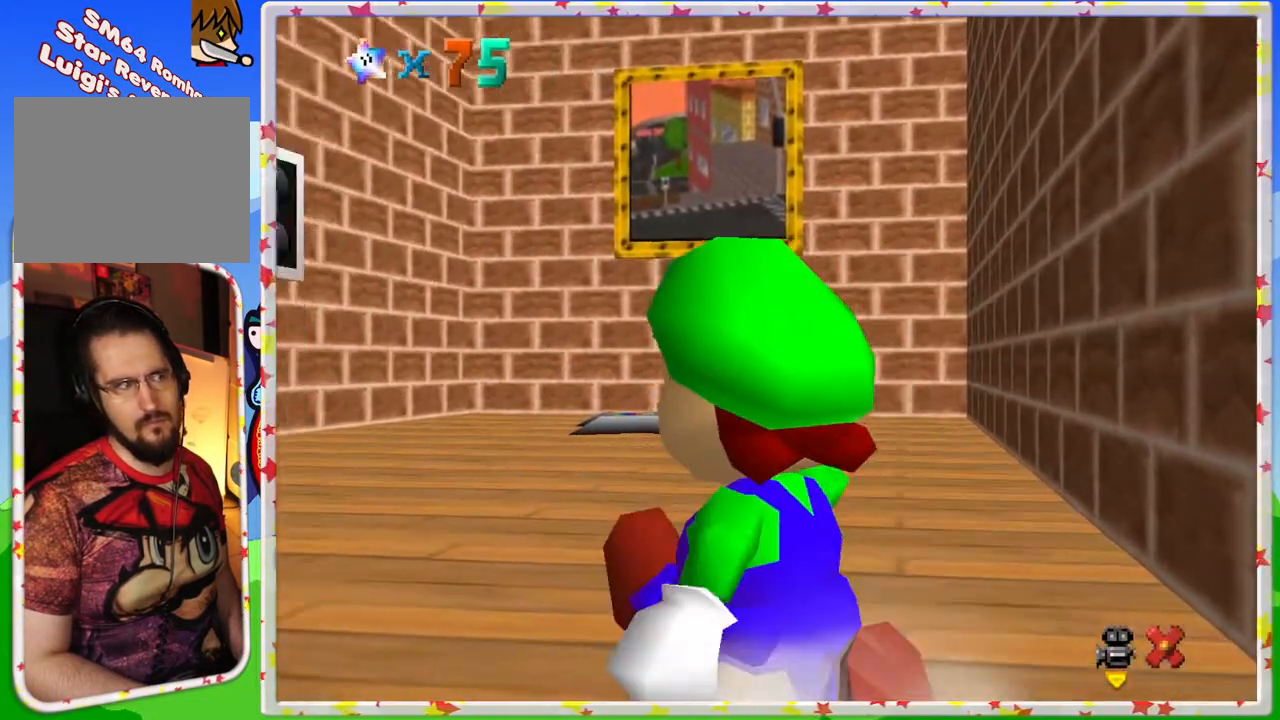
{"buttons": [], "left_stick": "up", "events": []}
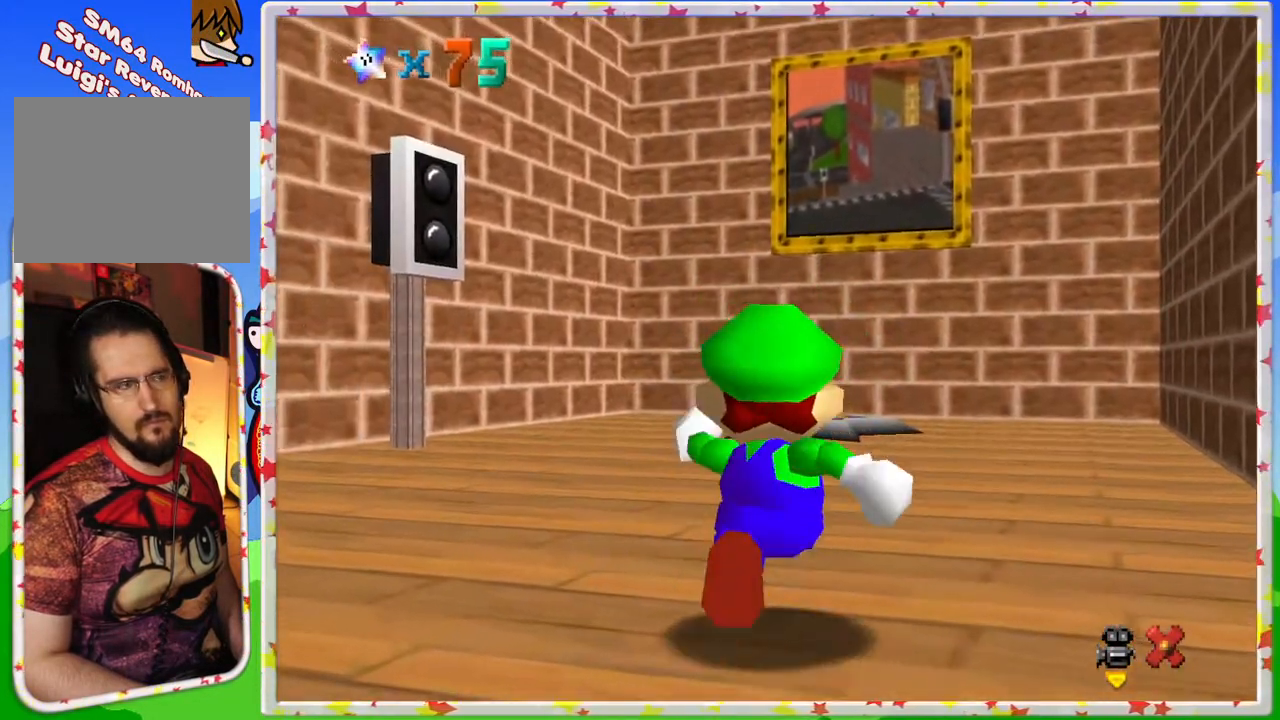
{"buttons": [], "left_stick": "up", "events": []}
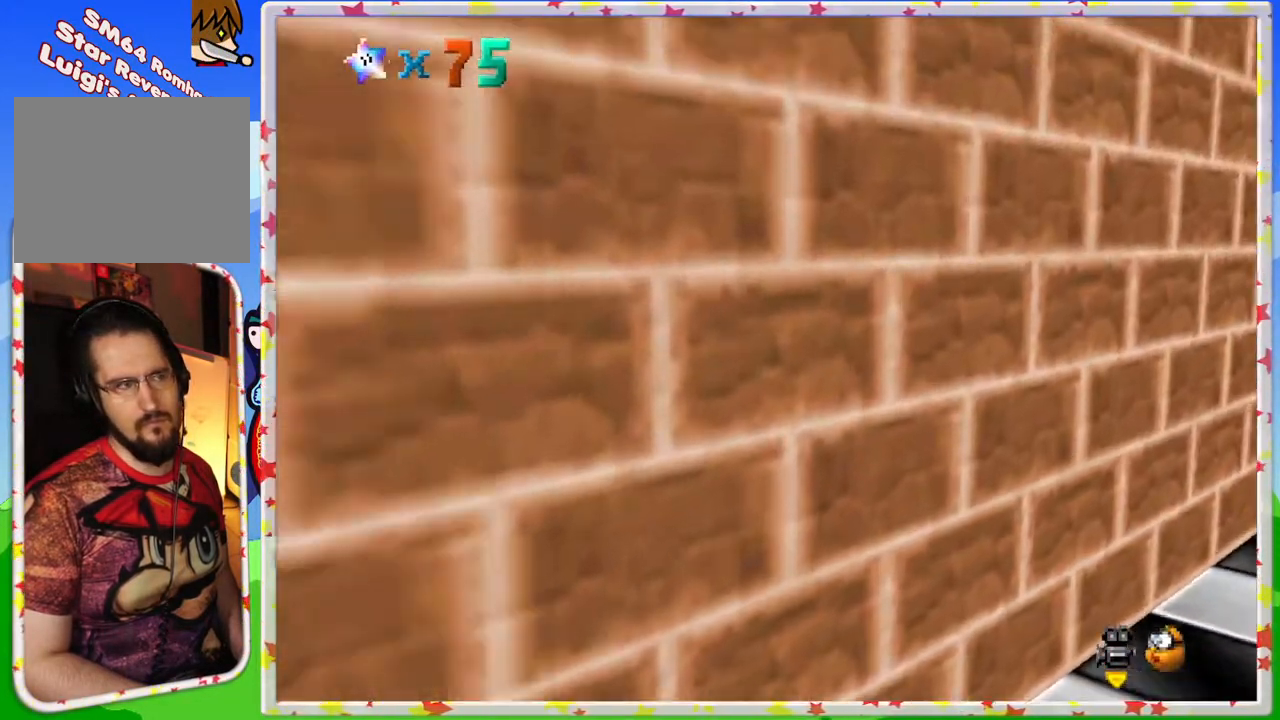
{"buttons": [], "left_stick": "up-right", "events": [[200, "left_stick", "up-right"], [333, "C_LEFT", "down"], [433, "C_LEFT", "up"]]}
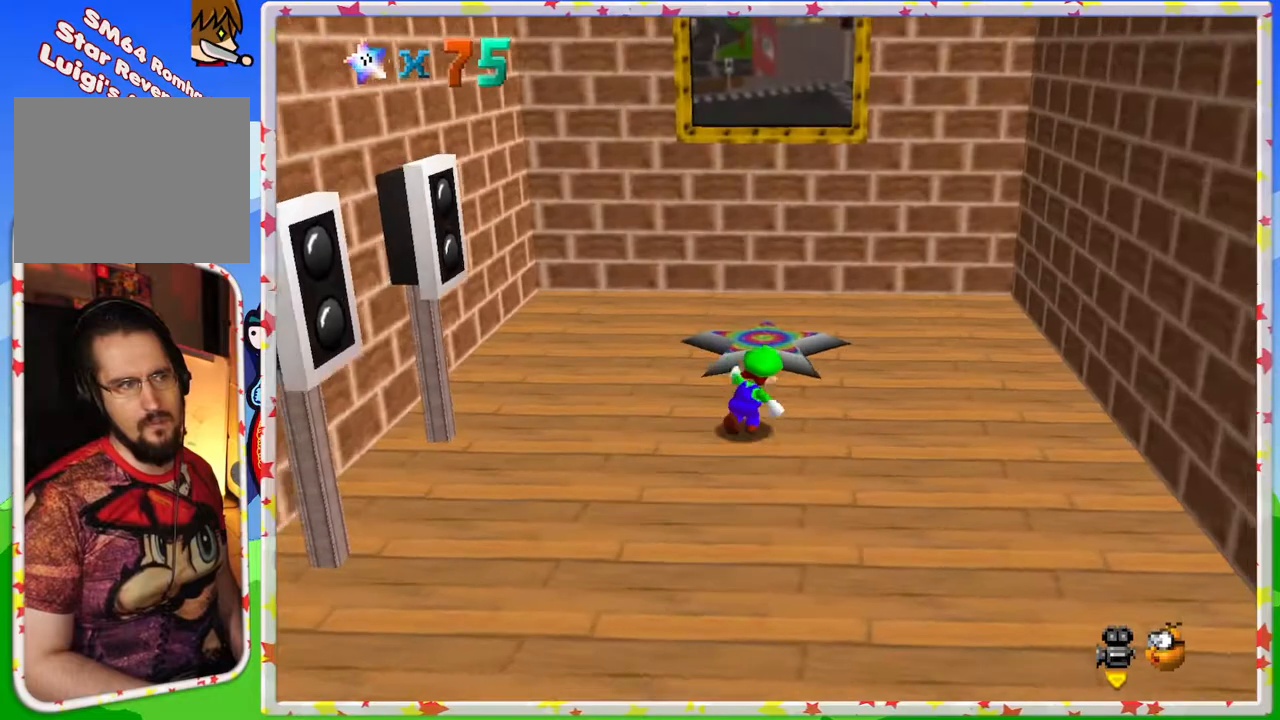
{"buttons": [], "left_stick": "up", "events": [[167, "left_stick", "up"], [350, "left_stick", "up-left"], [500, "left_stick", "up"]]}
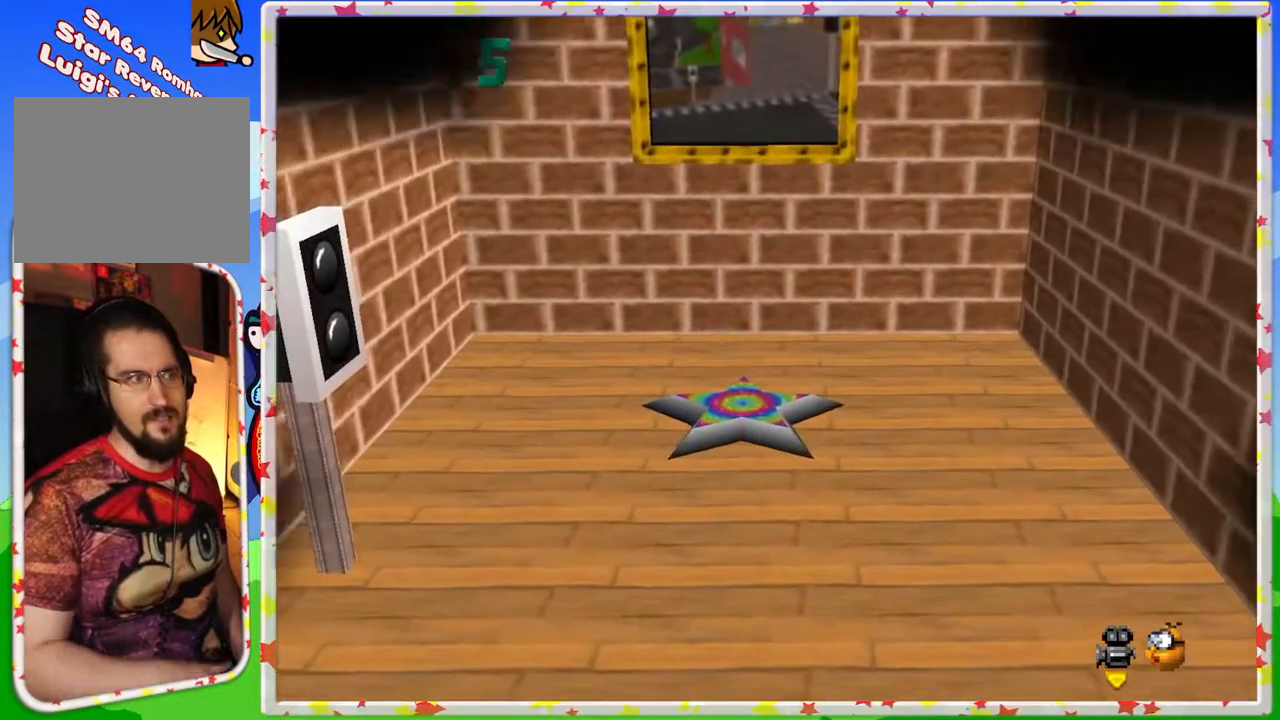
{"buttons": [], "left_stick": "center", "events": [[333, "left_stick", "center"]]}
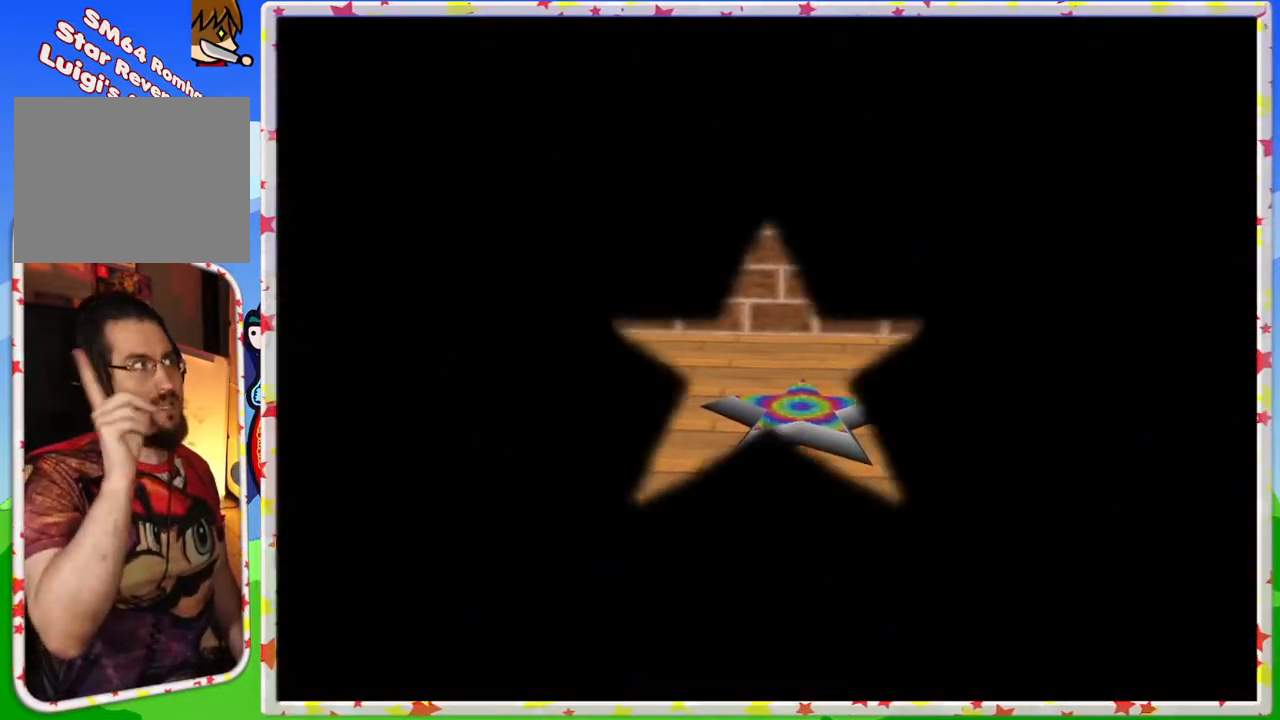
{"buttons": [], "left_stick": "center", "events": []}
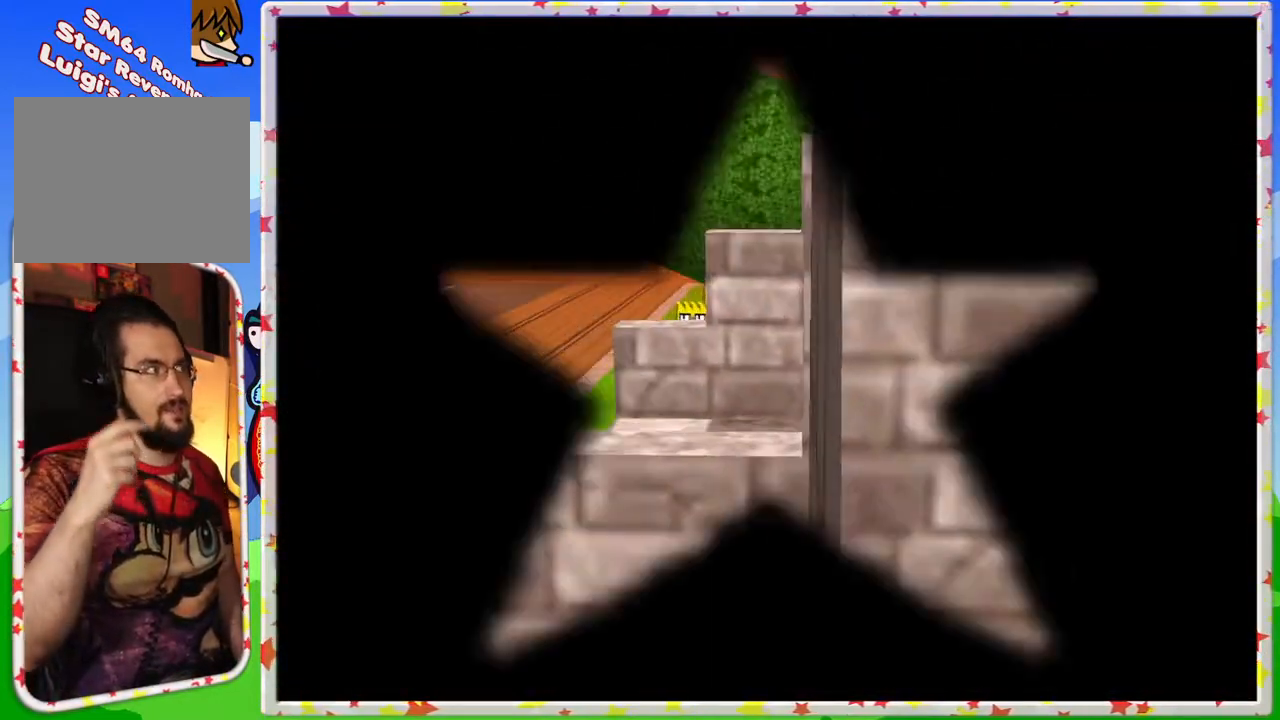
{"buttons": [], "left_stick": "center", "events": []}
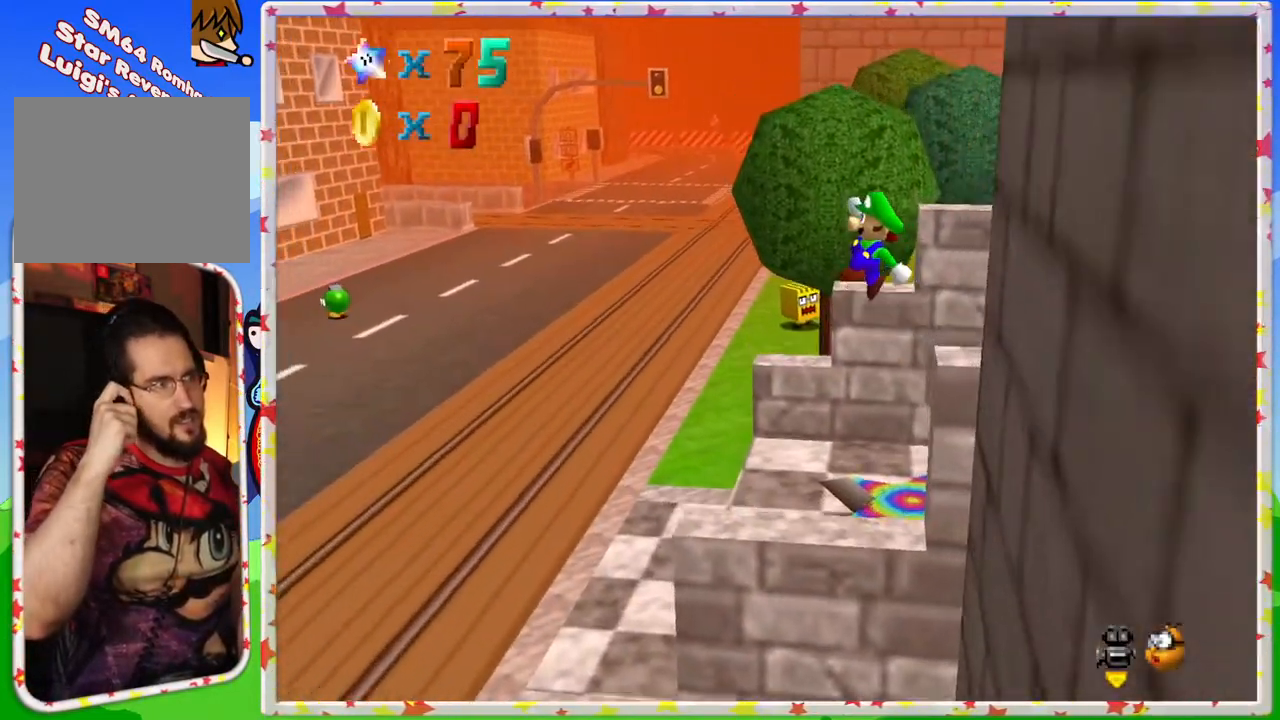
{"buttons": [], "left_stick": "up-left", "events": [[417, "left_stick", "up-left"]]}
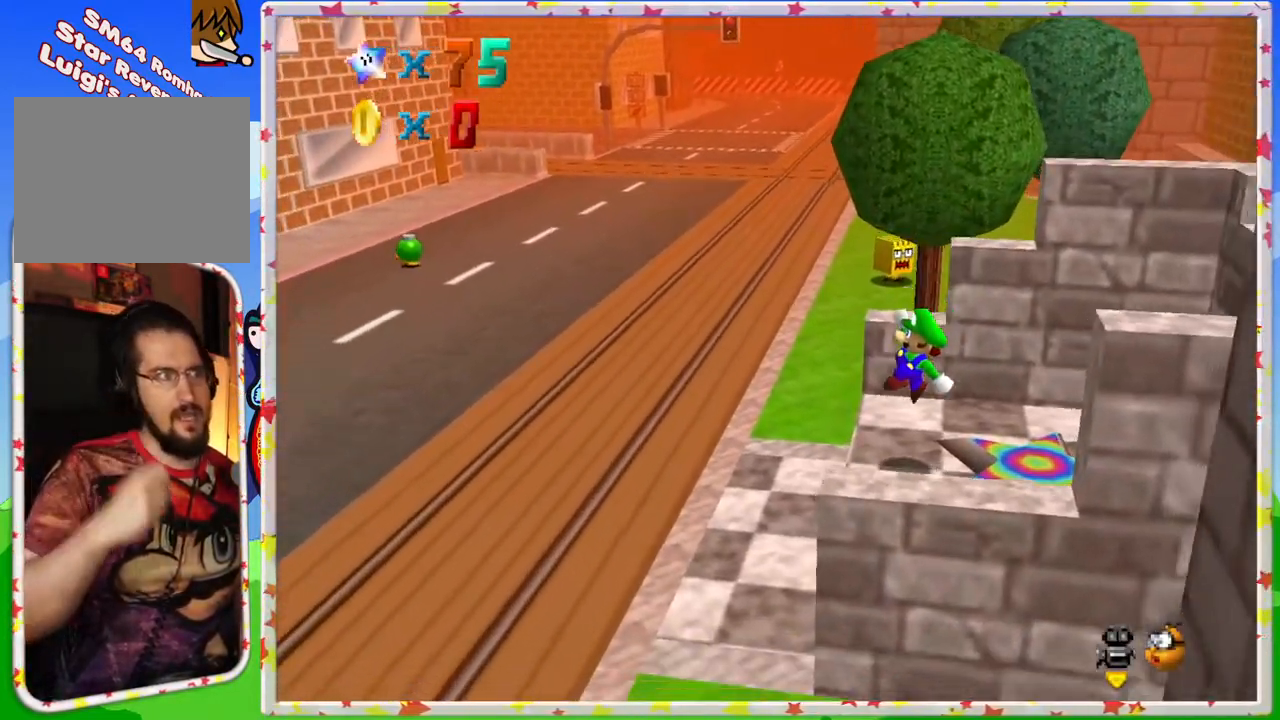
{"buttons": [], "left_stick": "up-left", "events": []}
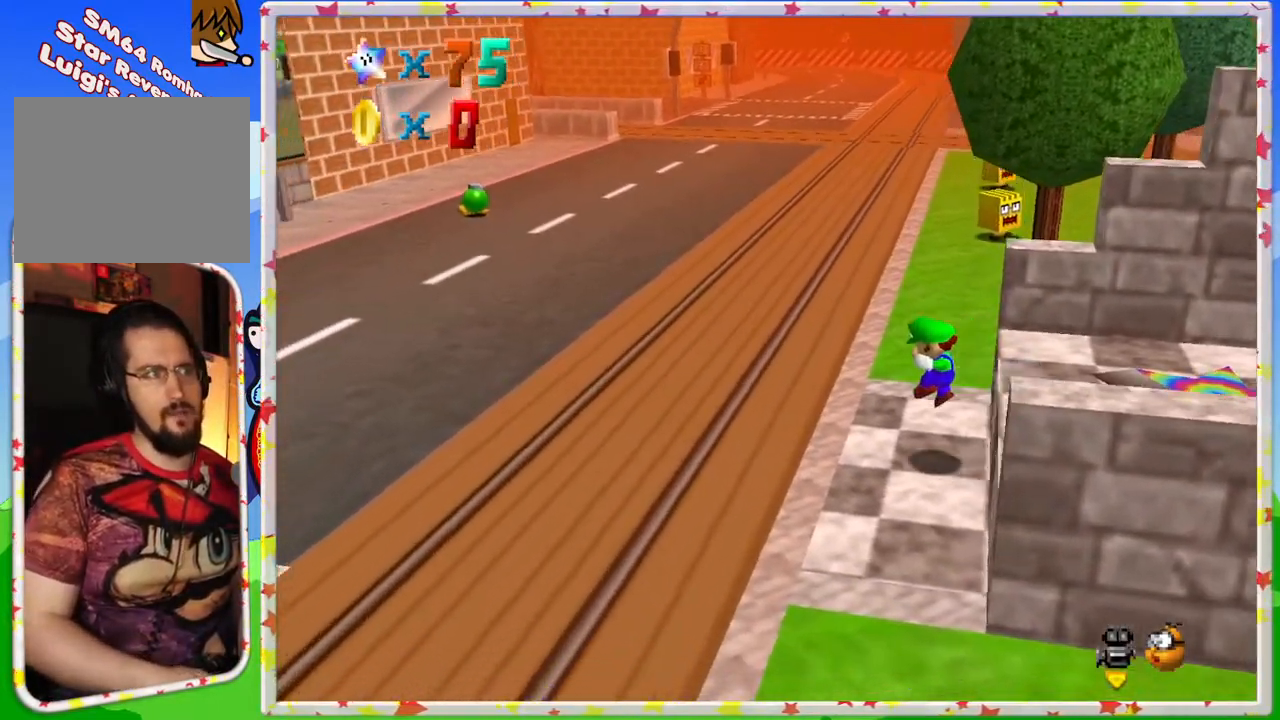
{"buttons": [], "left_stick": "up", "events": [[117, "C_RIGHT", "down"], [217, "C_RIGHT", "up"], [283, "C_RIGHT", "down"], [400, "C_RIGHT", "up"], [433, "left_stick", "up"]]}